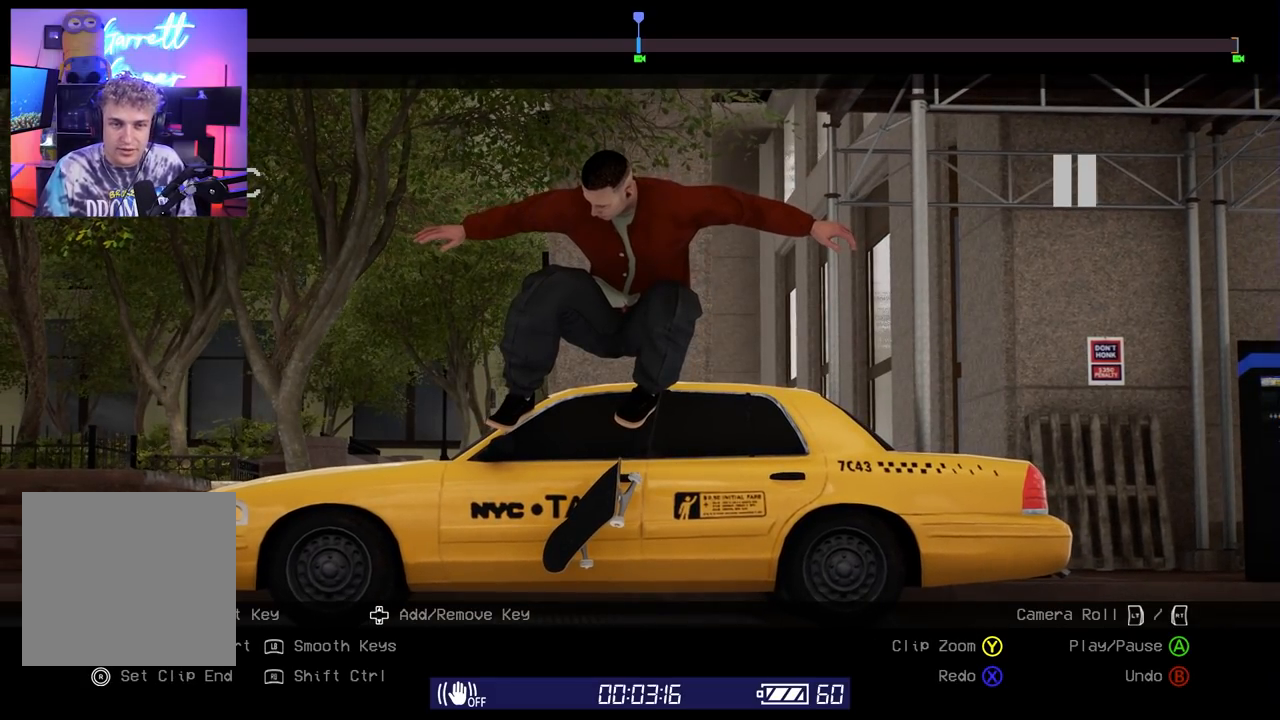
Gameplay with a controller (Xbox layout); each line is a JSON object with the inputs held at the frame after it. "events" lists button and stick changes between this image and that frame as [ms after this image, input, new state], when the widget could be followed in between.
{"buttons": [], "left_stick": "center", "right_stick": "center", "events": [[17, "L2", "down"], [117, "L2", "up"], [400, "R1", "up"]]}
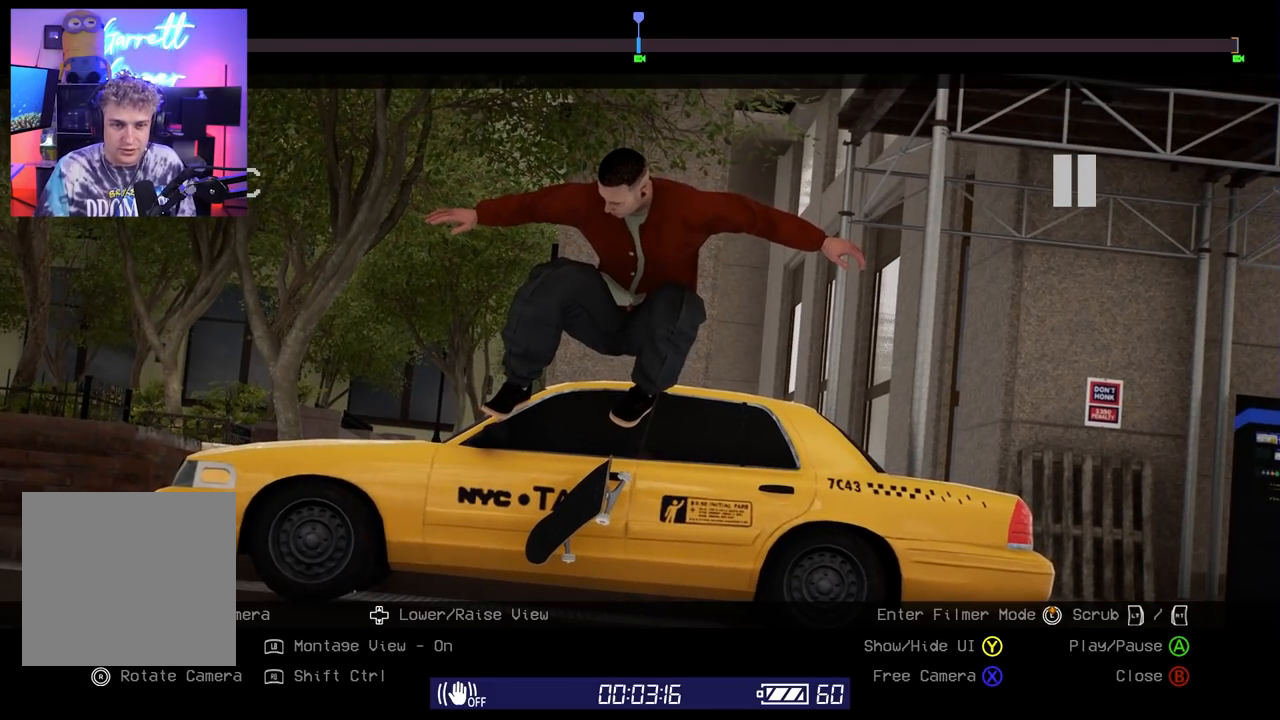
{"buttons": [], "left_stick": "center", "right_stick": "center", "events": []}
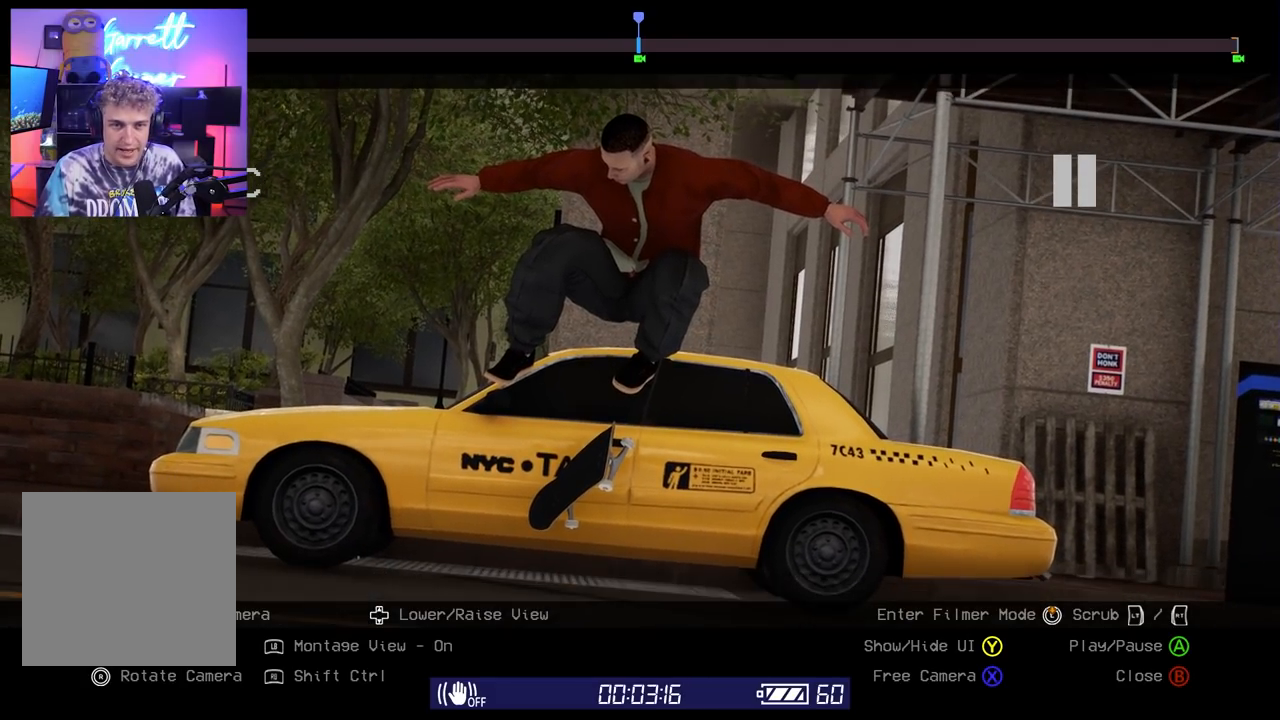
{"buttons": [], "left_stick": "center", "right_stick": "center", "events": [[183, "right_stick", "up"], [233, "right_stick", "center"], [433, "right_stick", "down"], [500, "right_stick", "center"]]}
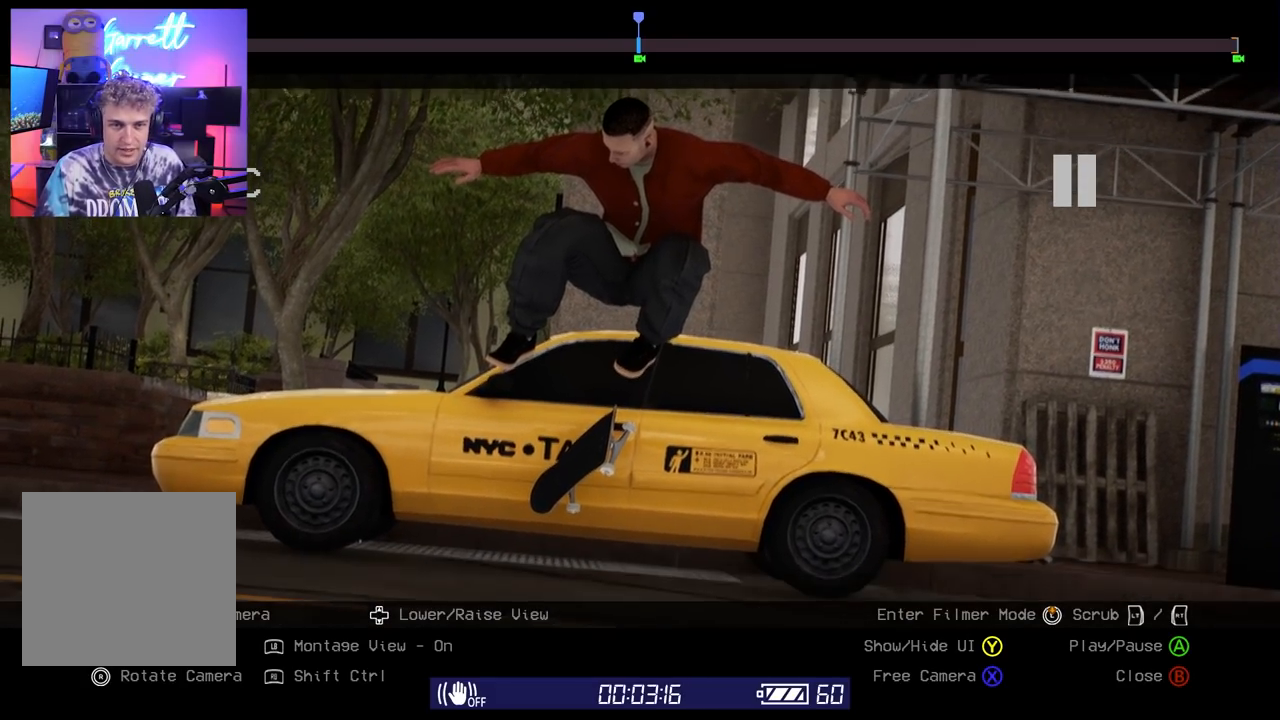
{"buttons": [], "left_stick": "center", "right_stick": "center", "events": []}
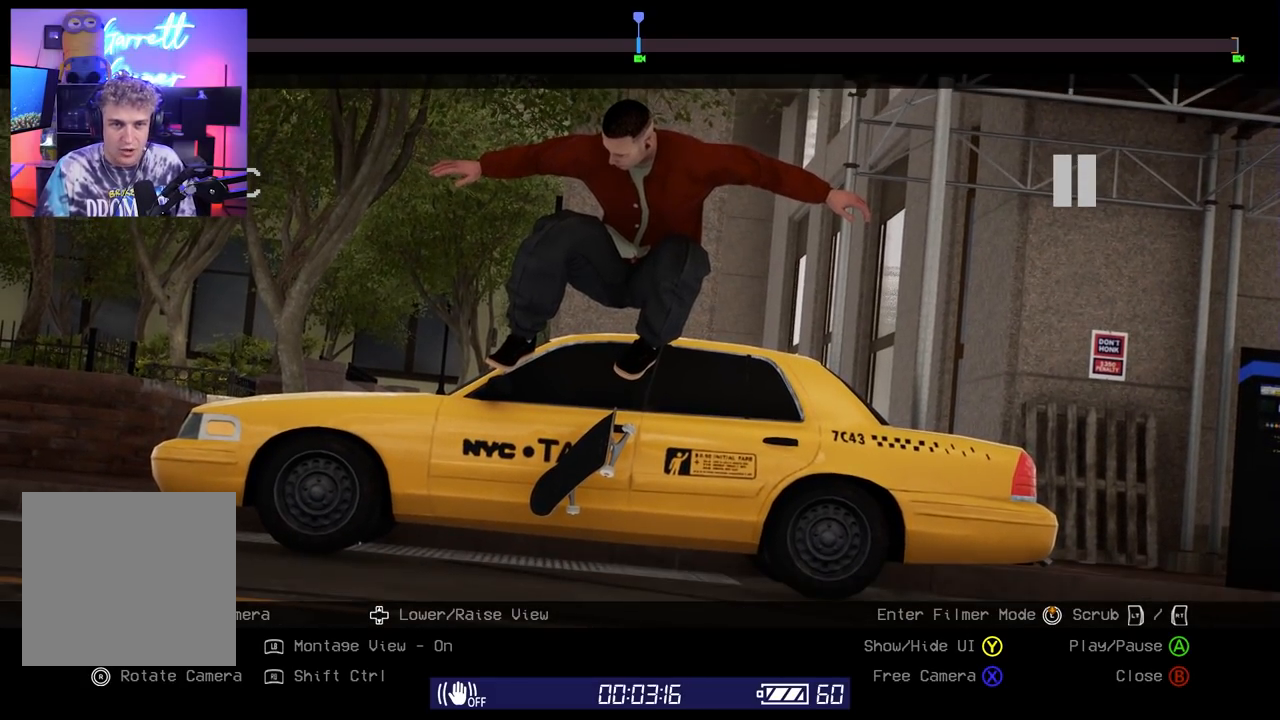
{"buttons": [], "left_stick": "center", "right_stick": "center"}
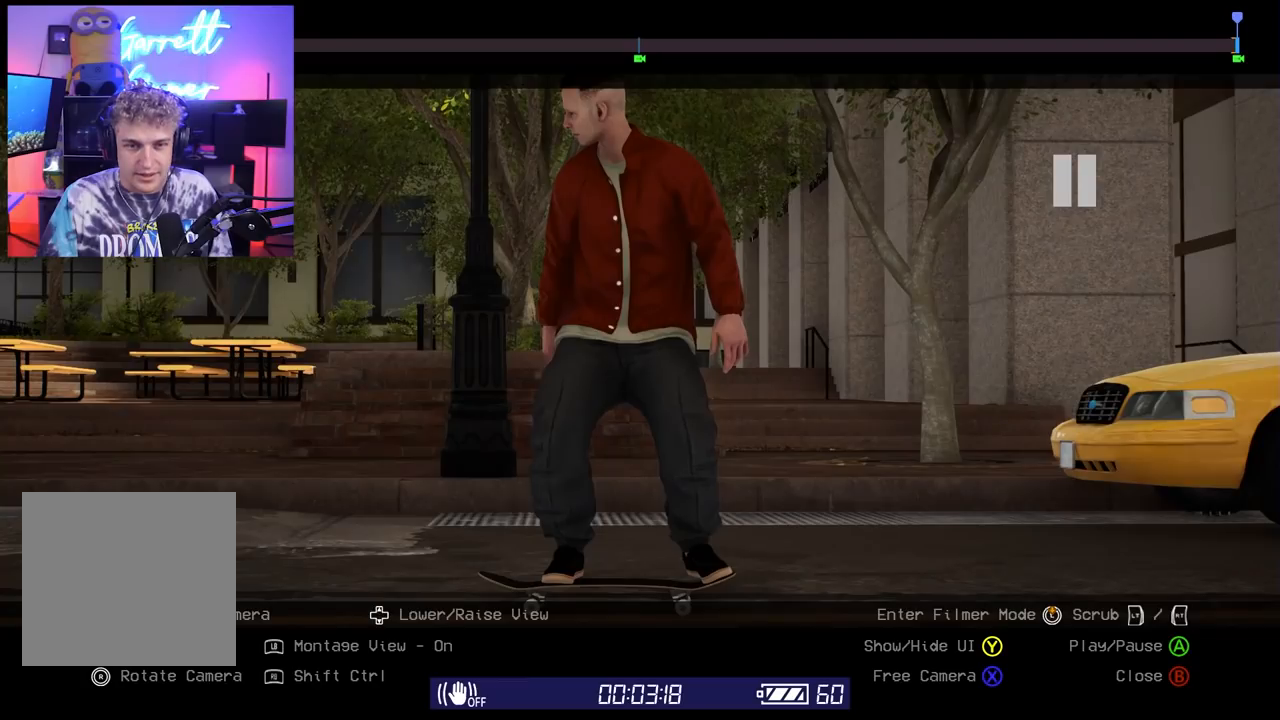
{"buttons": [], "left_stick": "right", "right_stick": "center", "events": [[500, "left_stick", "right"]]}
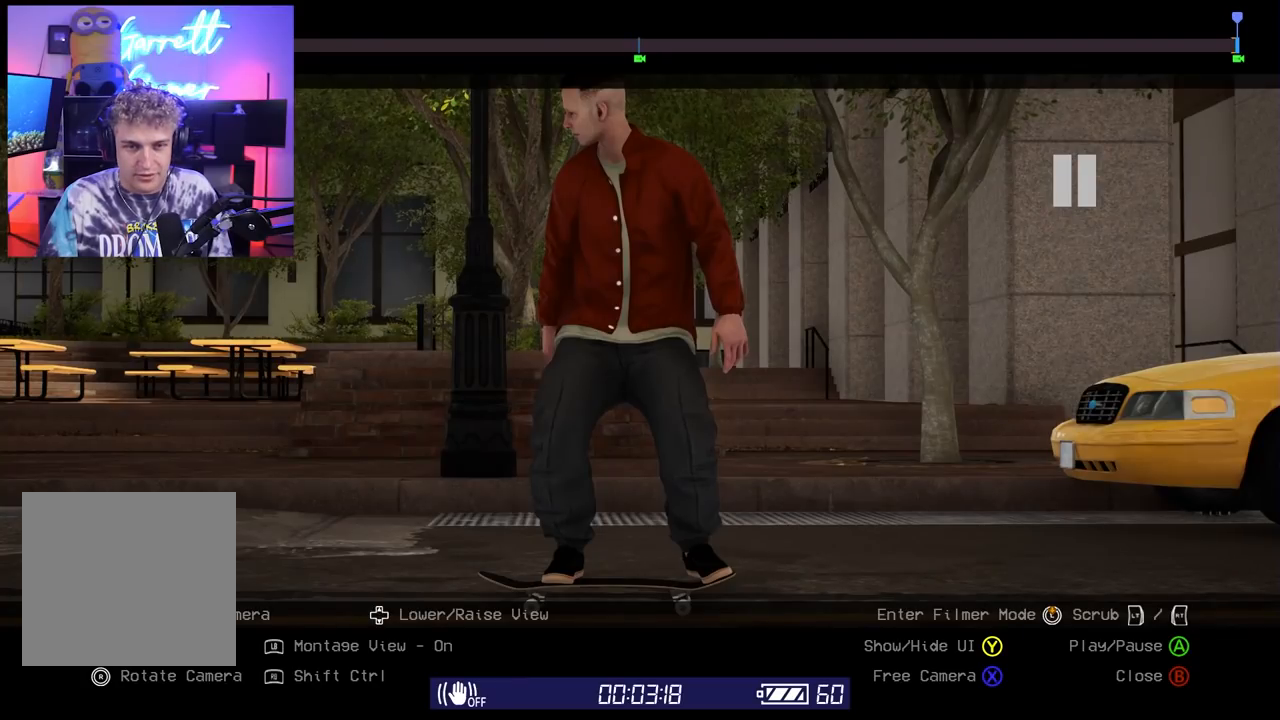
{"buttons": [], "left_stick": "center", "right_stick": "center", "events": [[133, "right_stick", "left"], [200, "left_stick", "center"], [333, "right_stick", "center"]]}
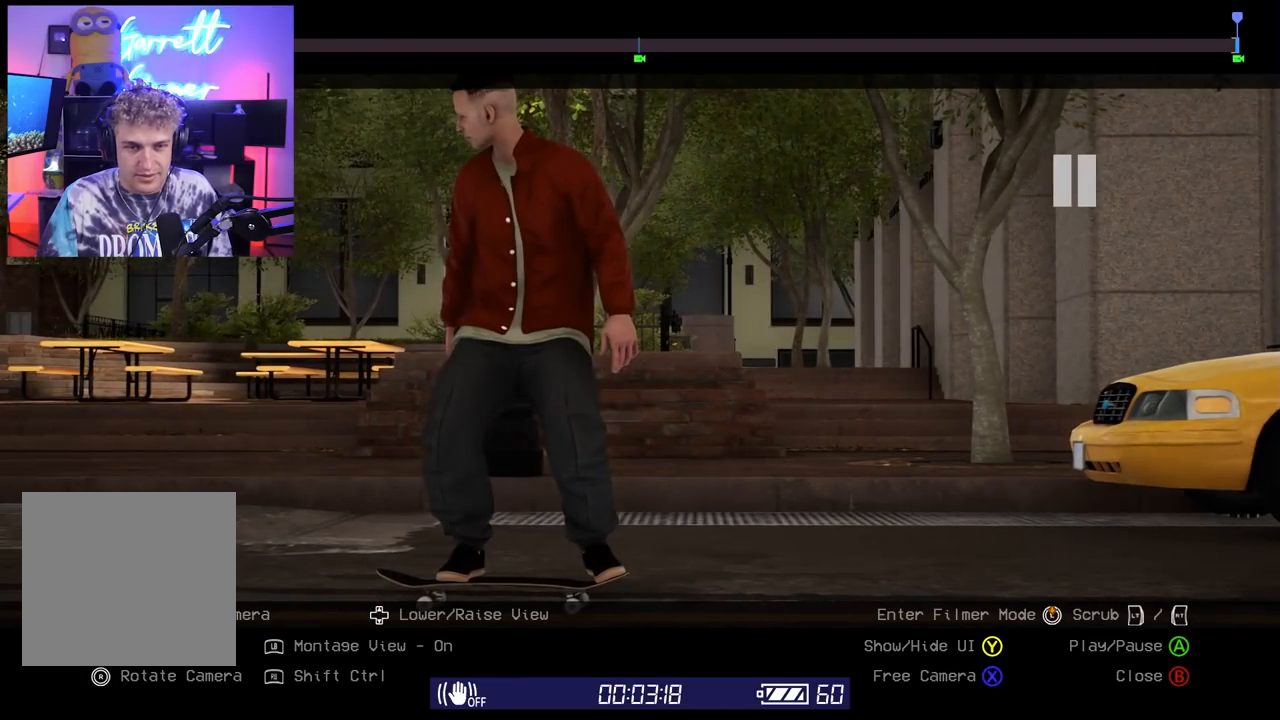
{"buttons": [], "left_stick": "center", "right_stick": "center", "events": []}
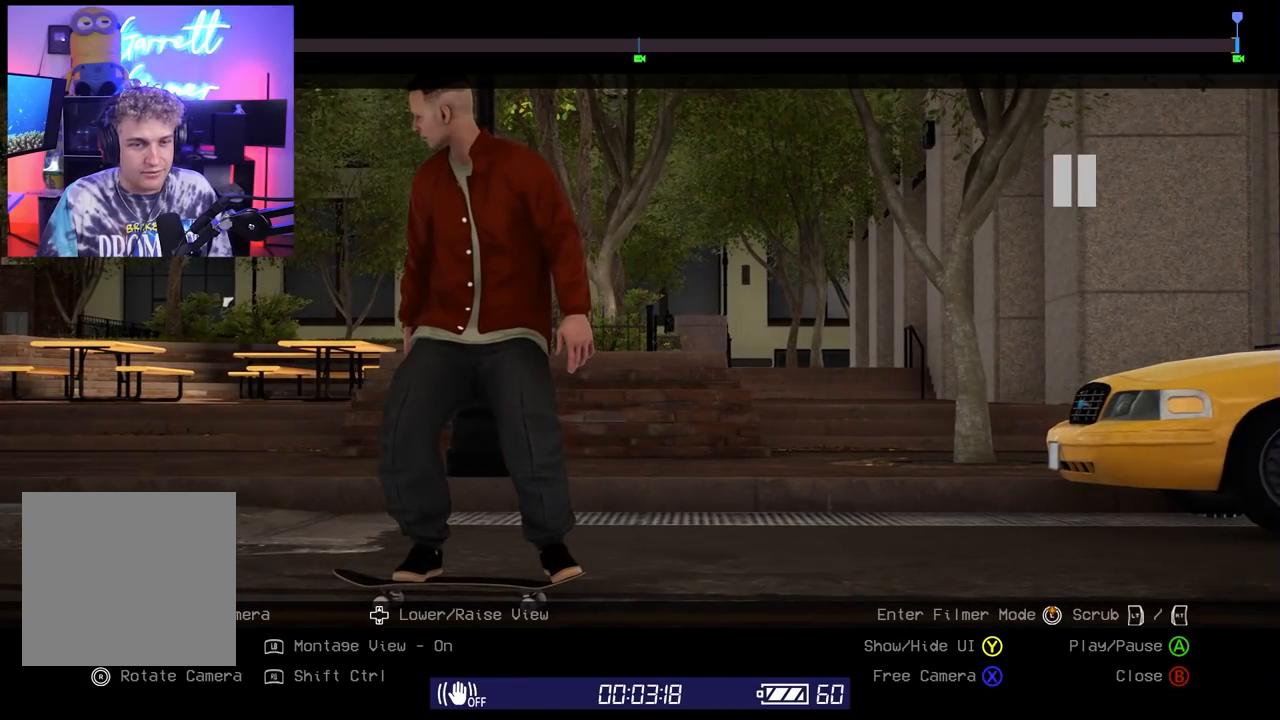
{"buttons": [], "left_stick": "center", "right_stick": "center", "events": []}
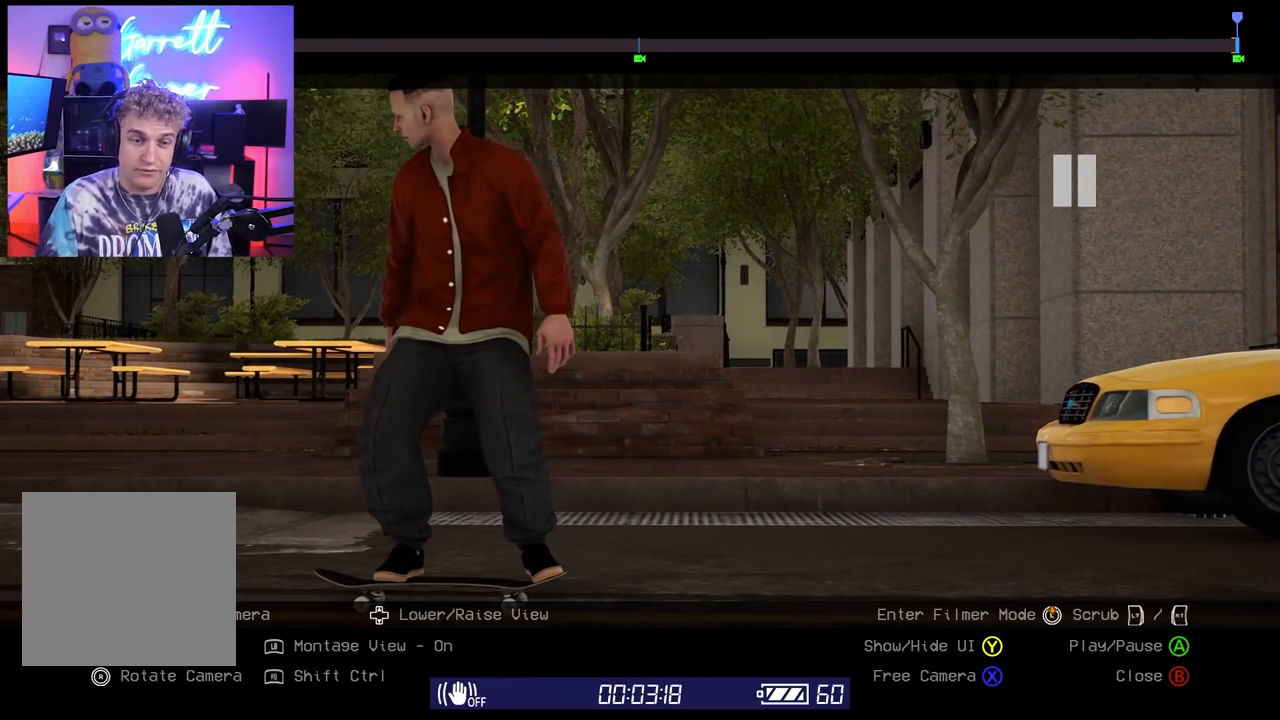
{"buttons": [], "left_stick": "center", "right_stick": "center", "events": []}
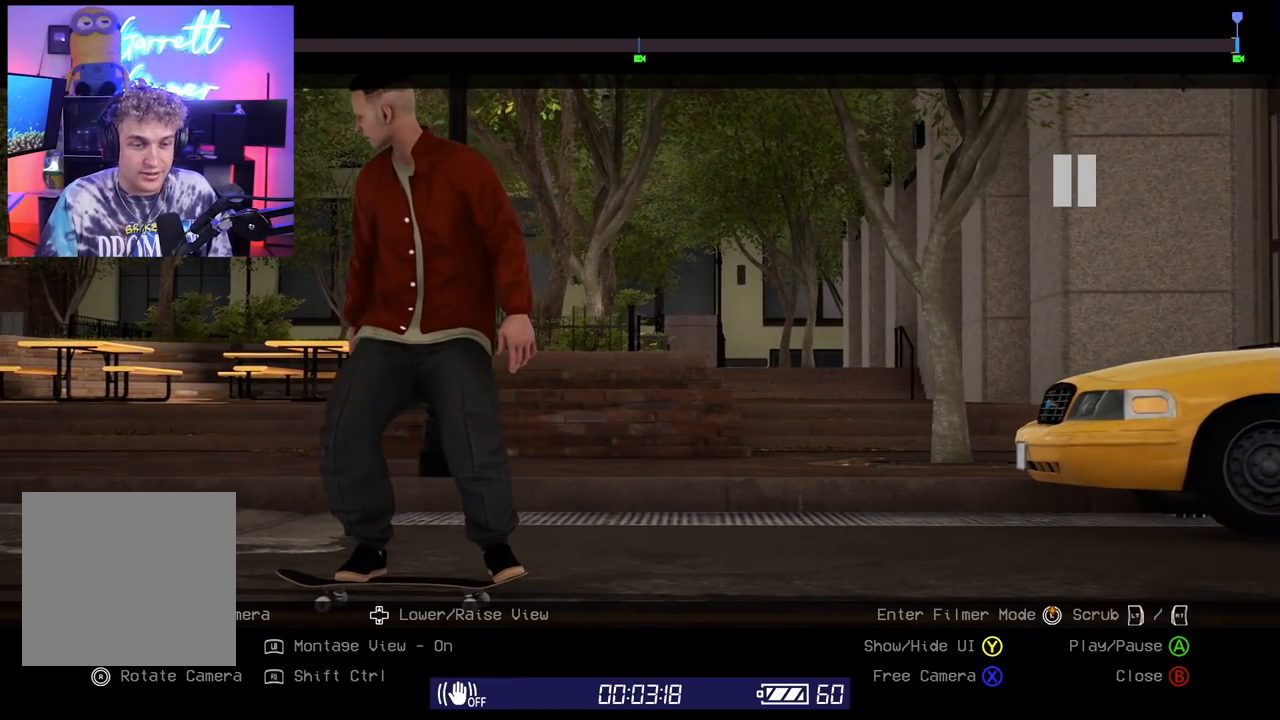
{"buttons": [], "left_stick": "center", "right_stick": "center", "events": []}
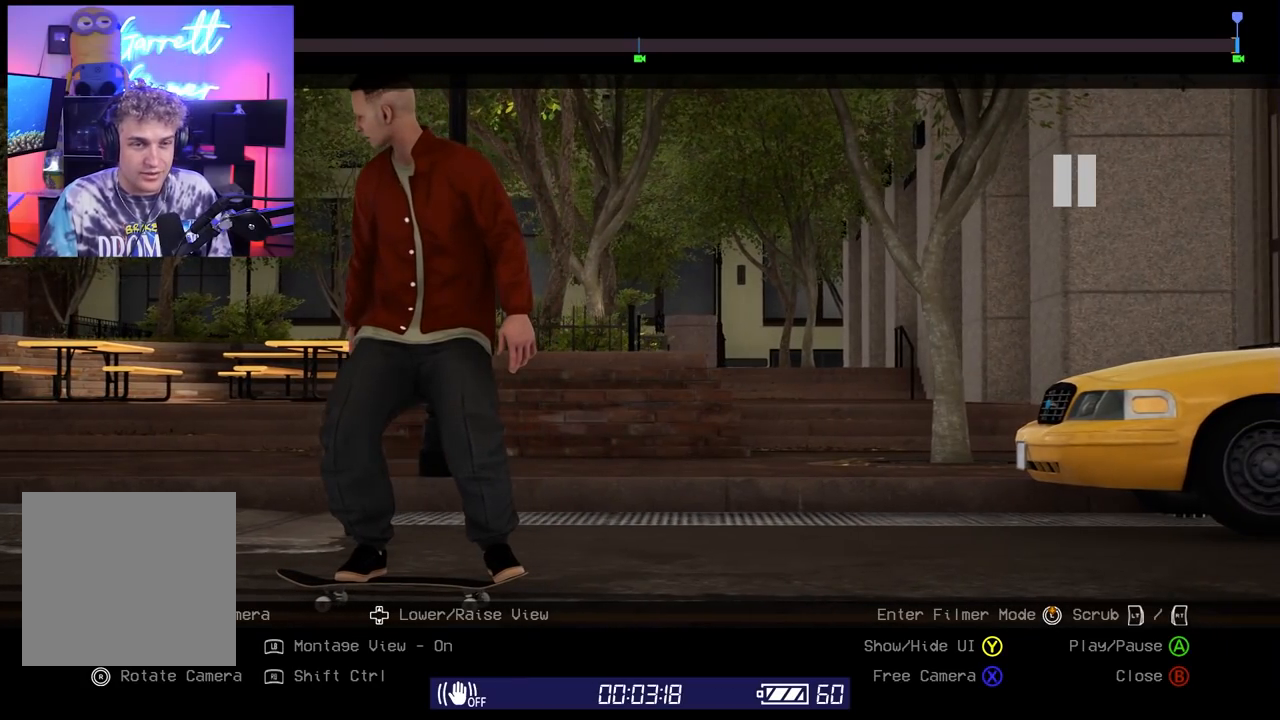
{"buttons": [], "left_stick": "center", "right_stick": "center", "events": [[117, "left_stick", "right"], [233, "left_stick", "center"]]}
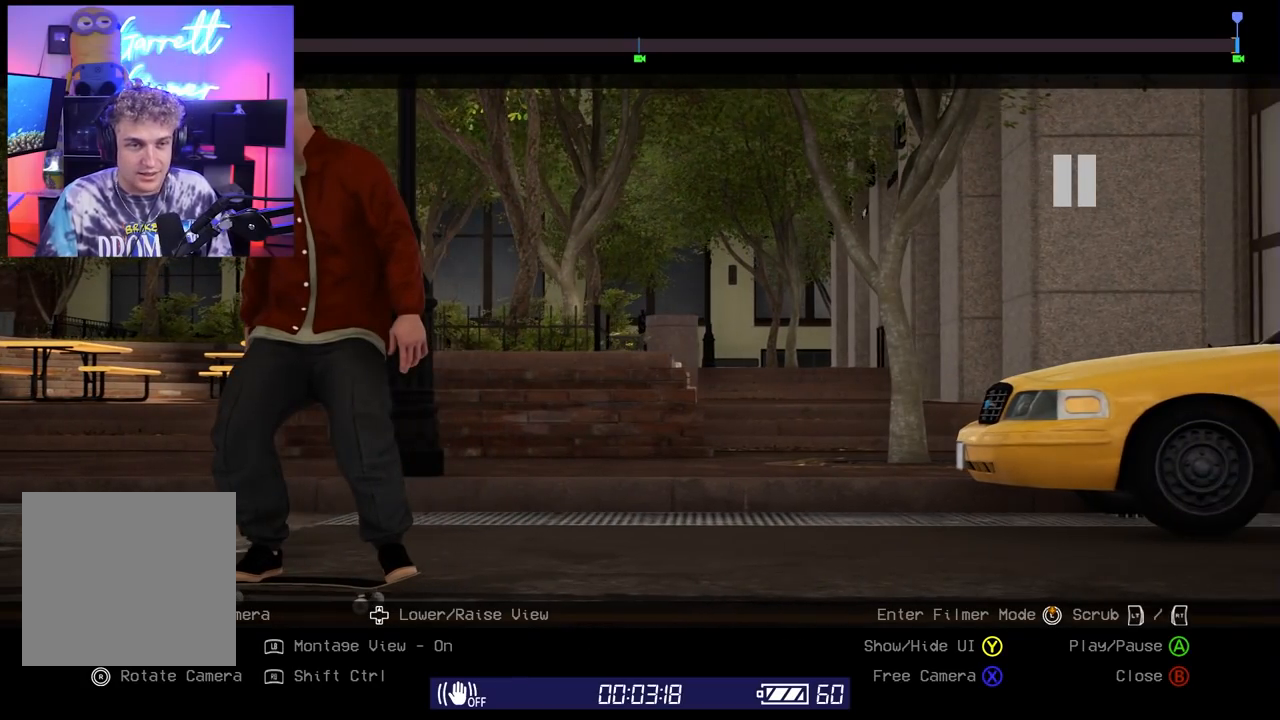
{"buttons": ["R1"], "left_stick": "center", "right_stick": "center", "events": [[367, "R1", "down"]]}
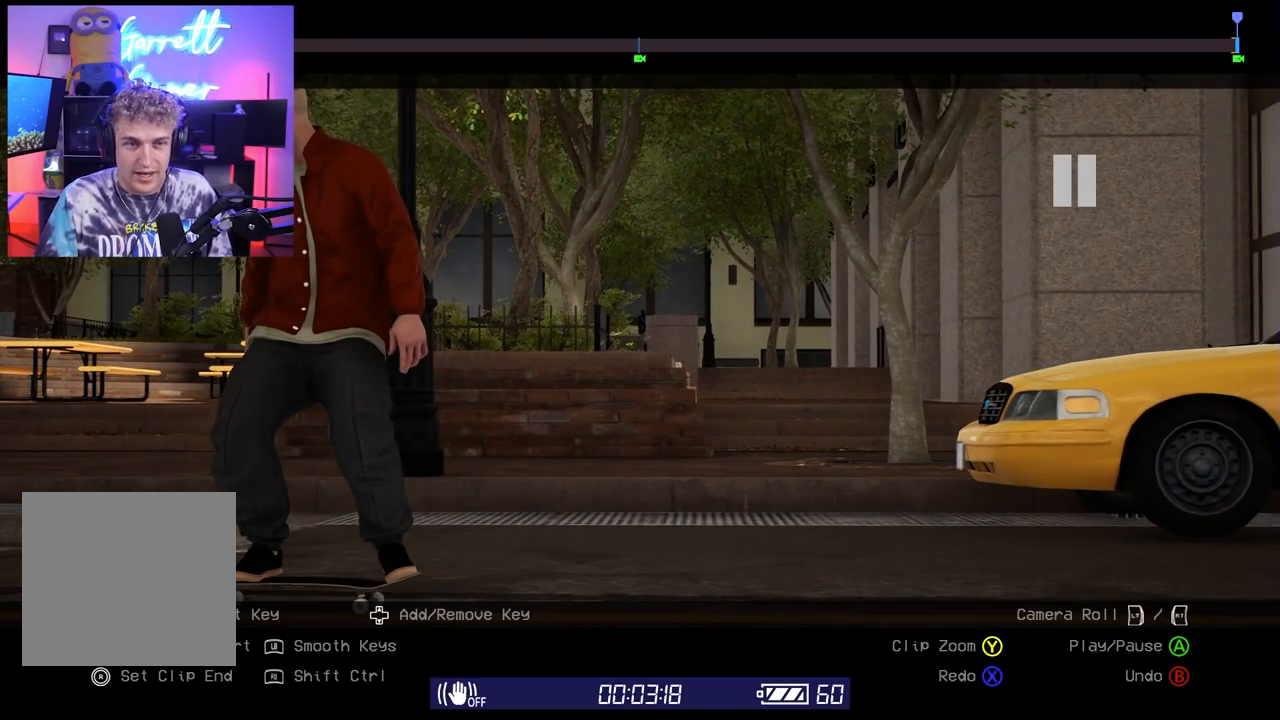
{"buttons": [], "left_stick": "center", "right_stick": "center", "events": [[17, "L2", "down"], [117, "L2", "up"], [433, "R1", "up"]]}
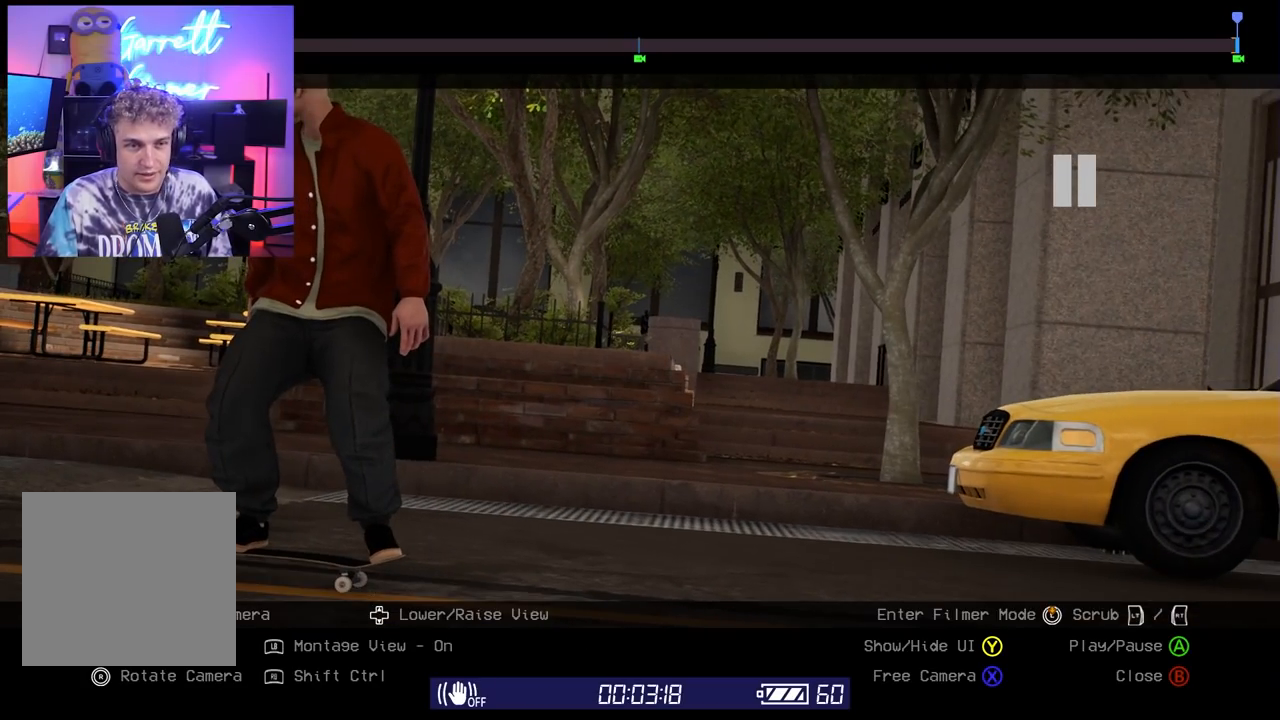
{"buttons": [], "left_stick": "center", "right_stick": "center", "events": [[50, "right_stick", "up"], [200, "right_stick", "center"]]}
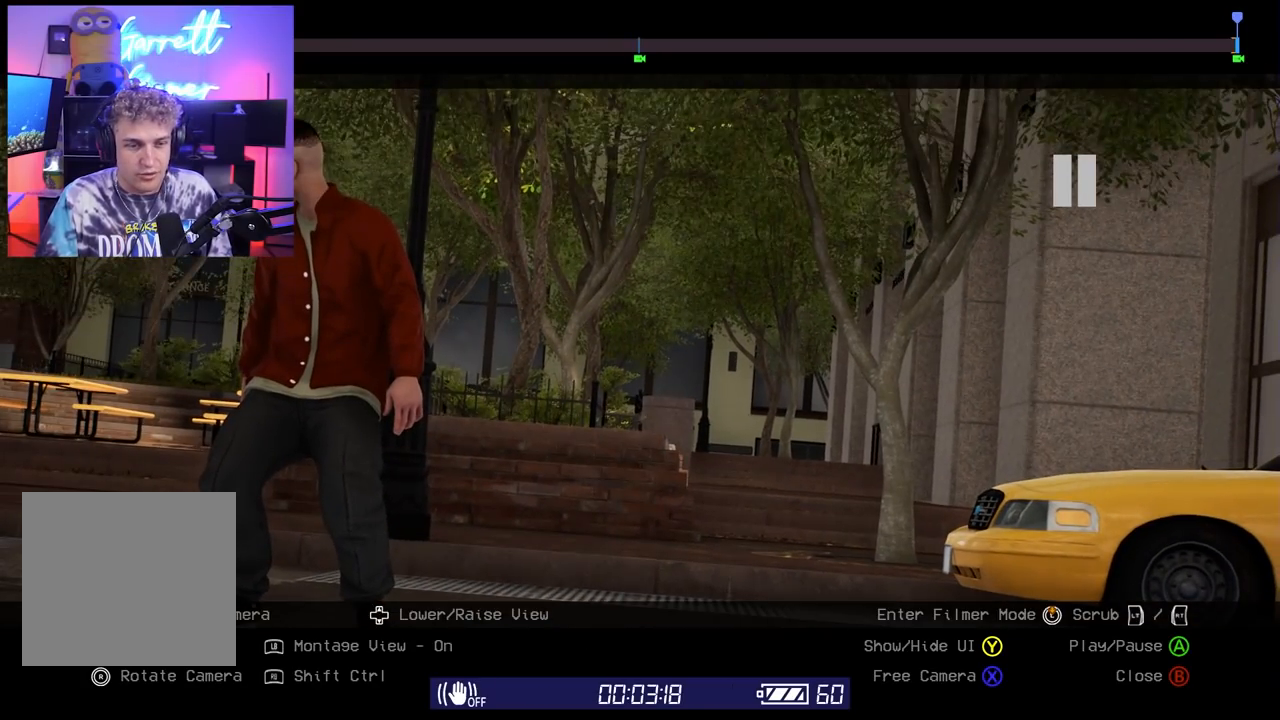
{"buttons": [], "left_stick": "center", "right_stick": "center", "events": [[317, "Y", "down"], [383, "Y", "up"]]}
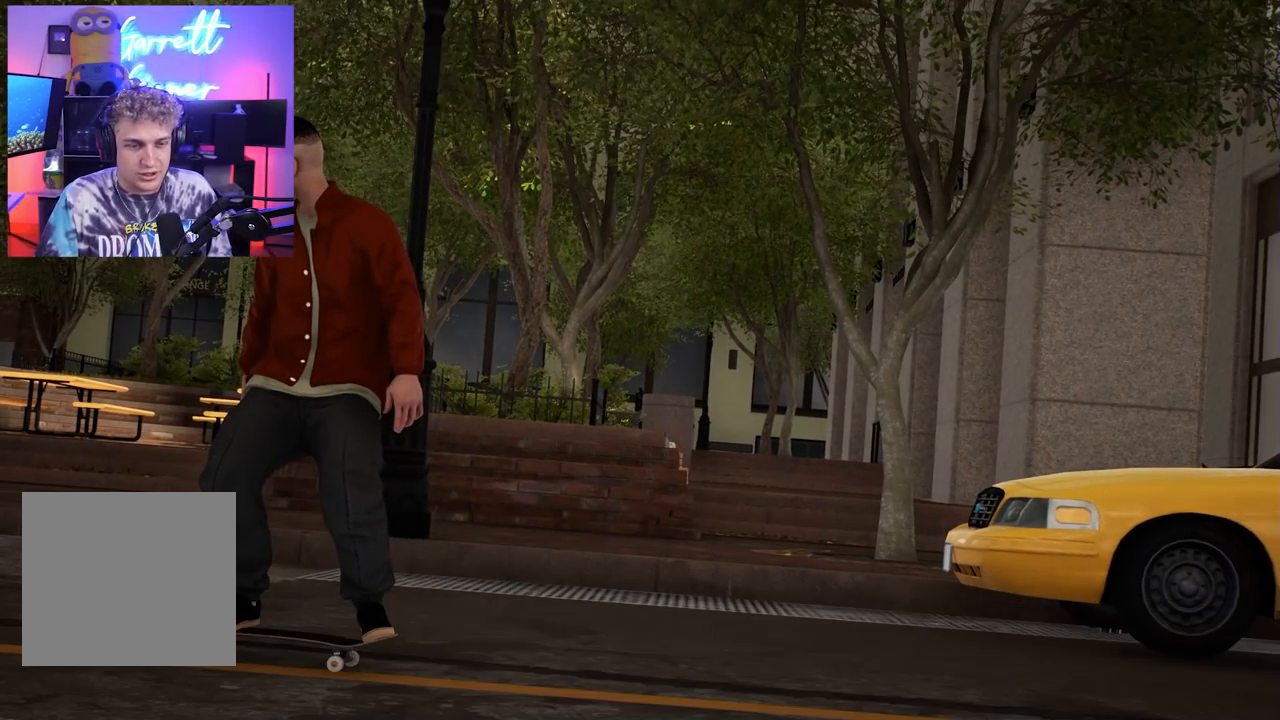
{"buttons": ["R1", "DPAD_DOWN"], "left_stick": "center", "right_stick": "center", "events": [[333, "R1", "down"], [450, "DPAD_DOWN", "down"]]}
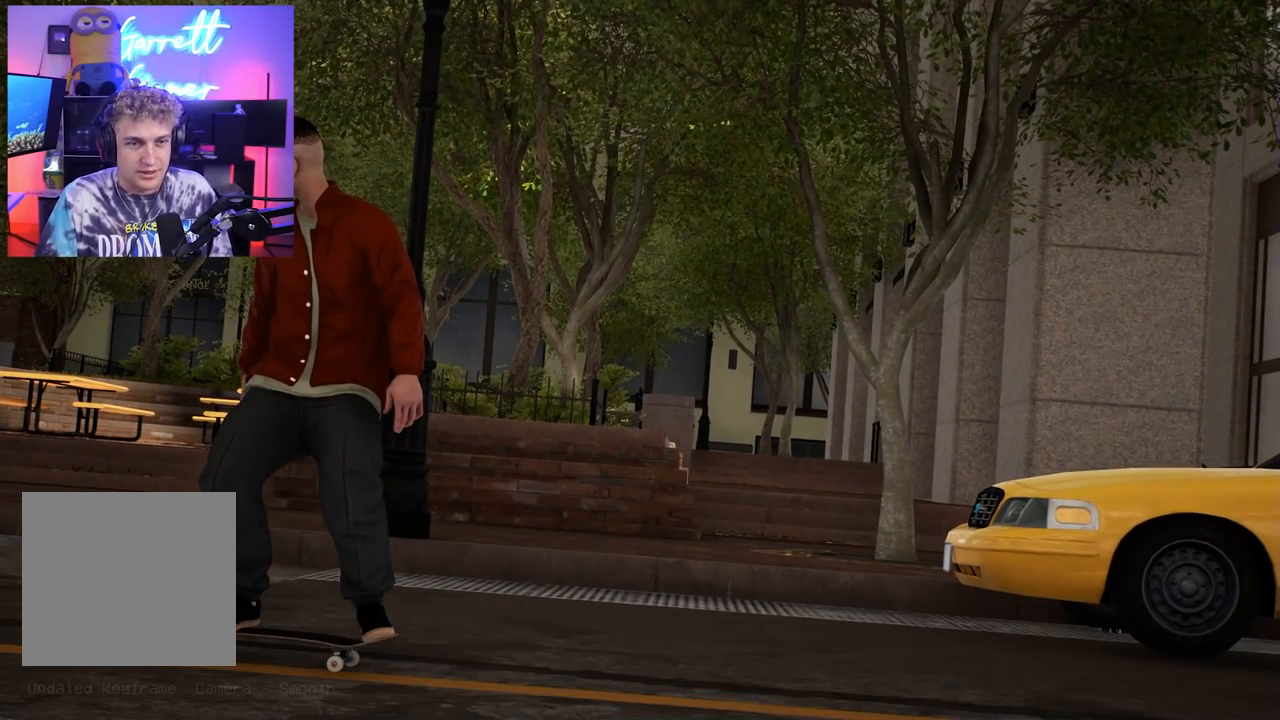
{"buttons": ["L2"], "left_stick": "center", "right_stick": "center", "events": [[50, "R1", "up"], [67, "DPAD_DOWN", "up"], [400, "L2", "down"]]}
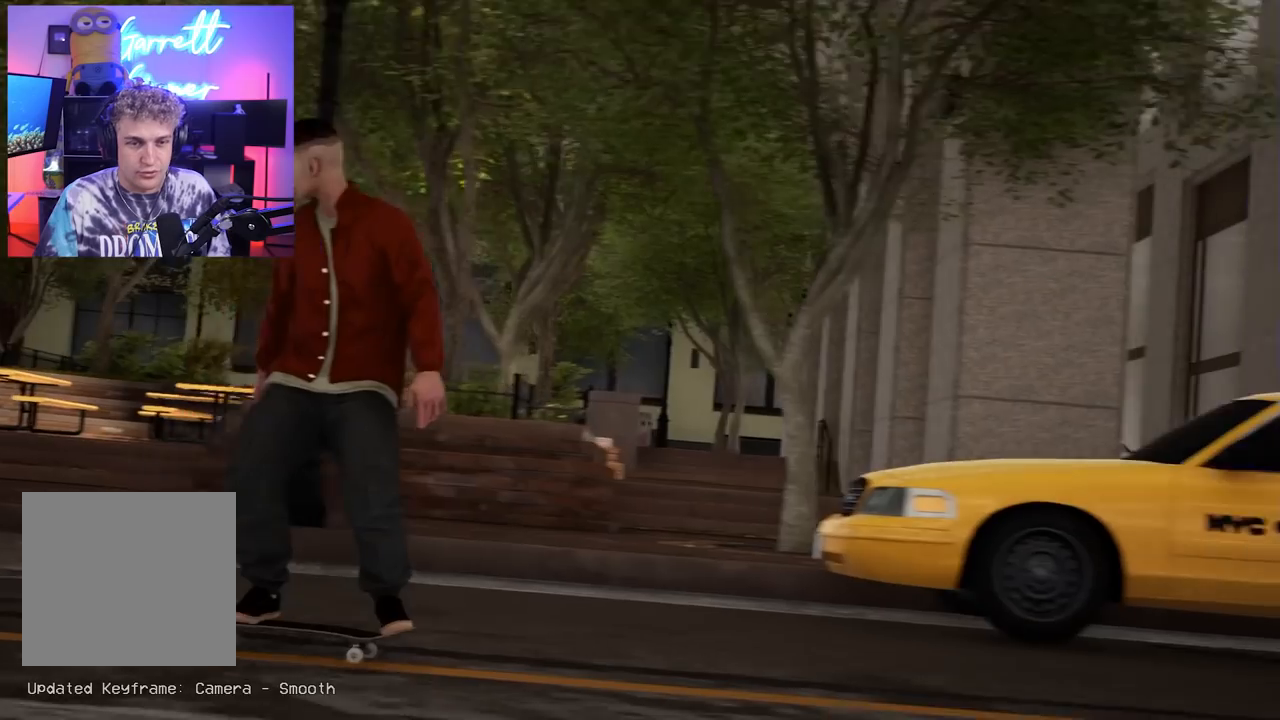
{"buttons": ["L2"], "left_stick": "center", "right_stick": "center"}
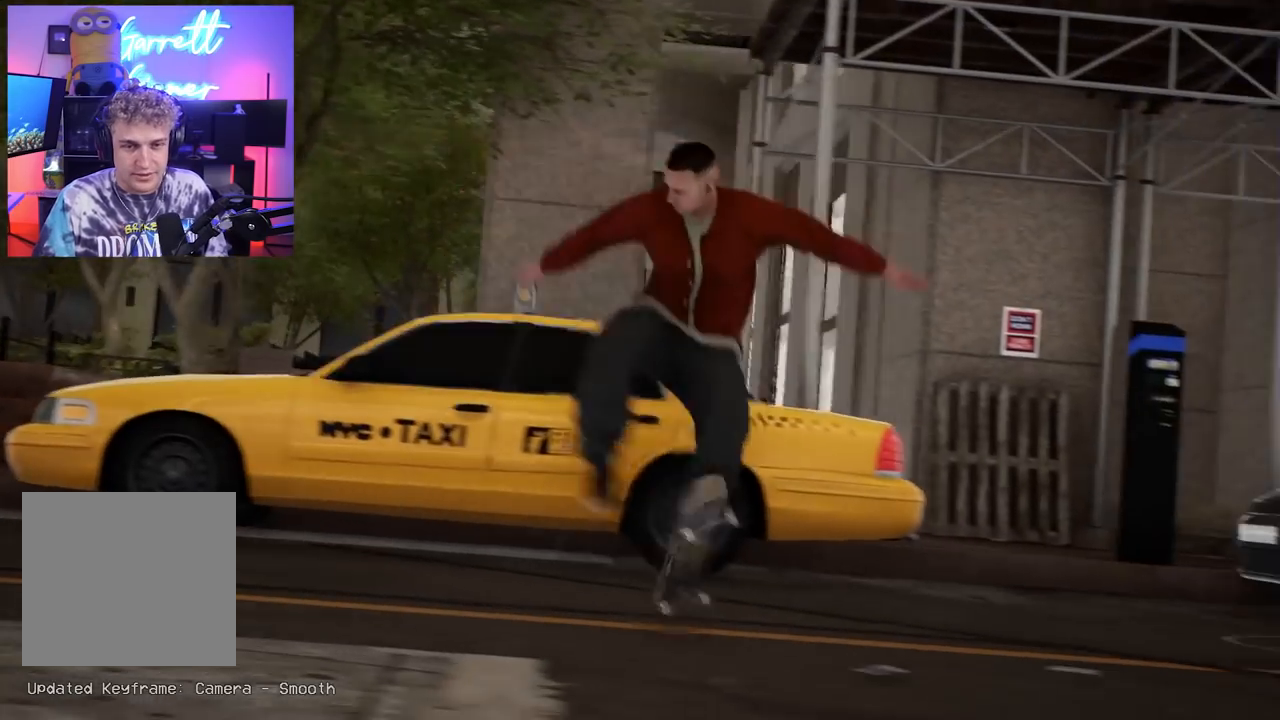
{"buttons": ["L2"], "left_stick": "center", "right_stick": "center", "events": []}
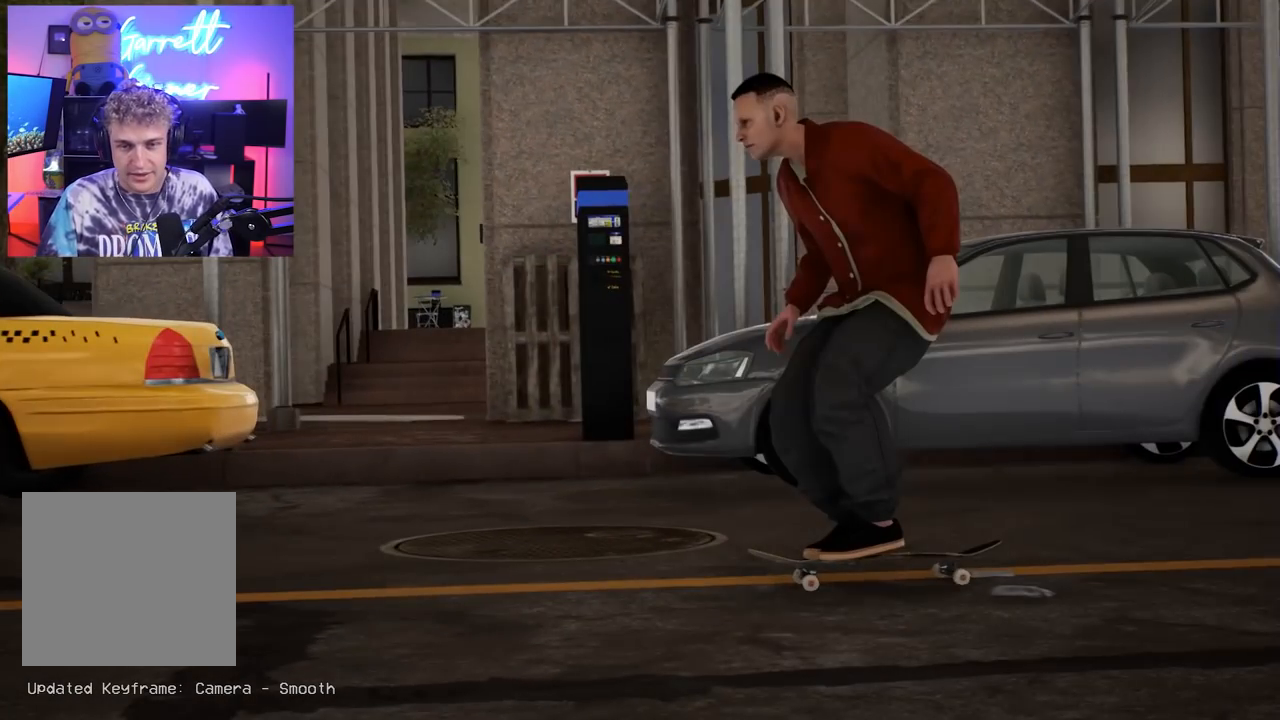
{"buttons": [], "left_stick": "center", "right_stick": "center", "events": [[383, "L2", "up"]]}
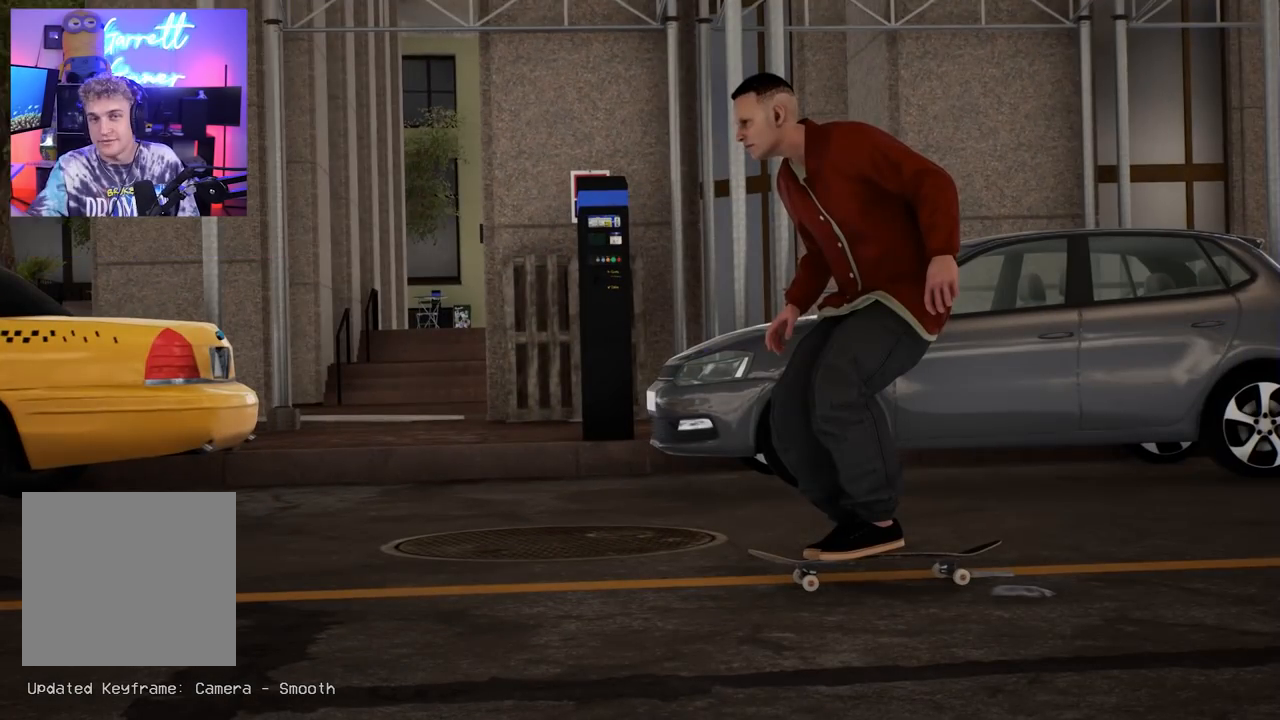
{"buttons": [], "left_stick": "center", "right_stick": "center", "events": []}
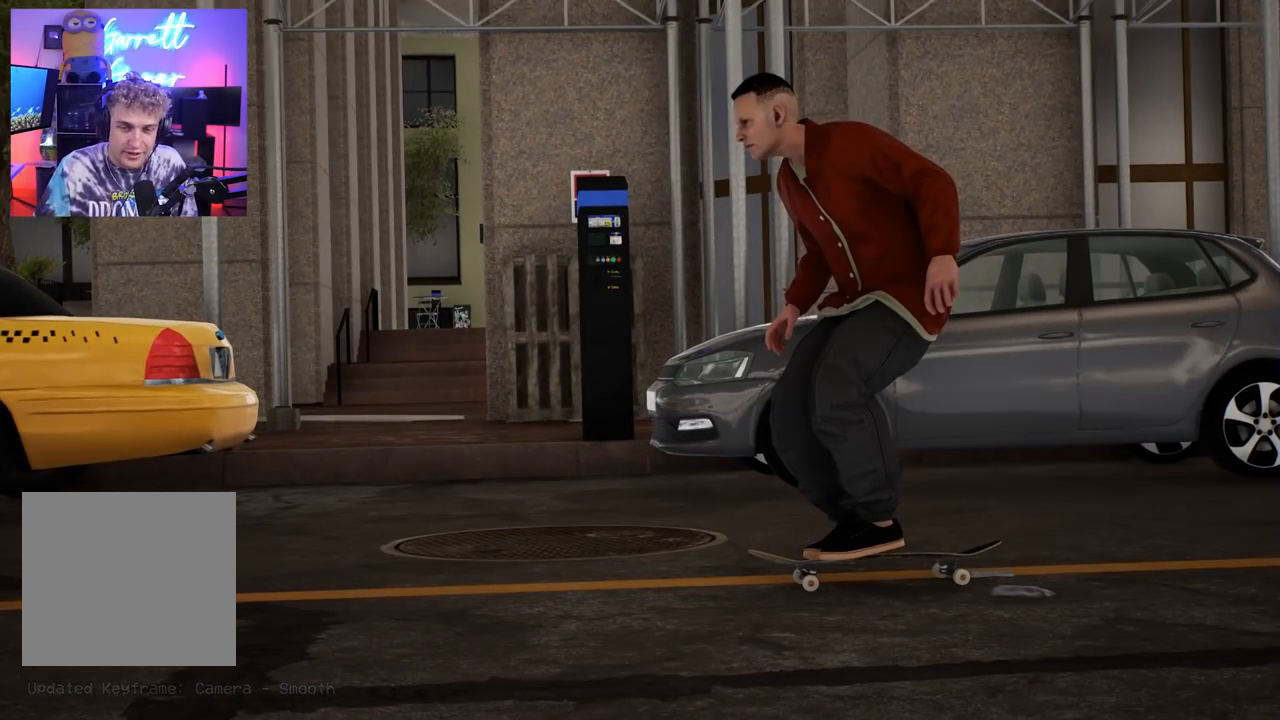
{"buttons": [], "left_stick": "center", "right_stick": "center", "events": [[83, "A", "down"], [183, "A", "up"]]}